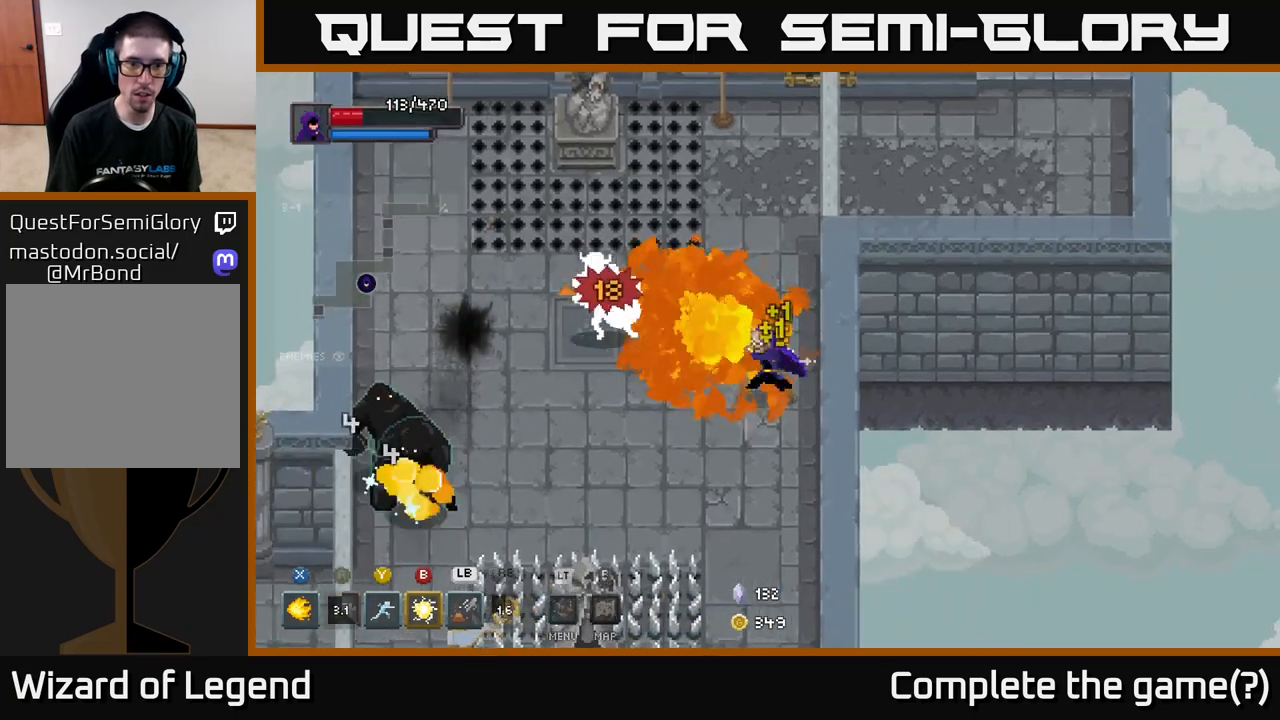
Gameplay with a controller (Xbox layout); each line is a JSON object with the inputs held at the frame after it. "events" lists button and stick changes between this image and that frame as [ms after this image, input, new state], when the widget could be followed in between.
{"buttons": ["X"], "left_stick": "left", "right_stick": "center", "events": []}
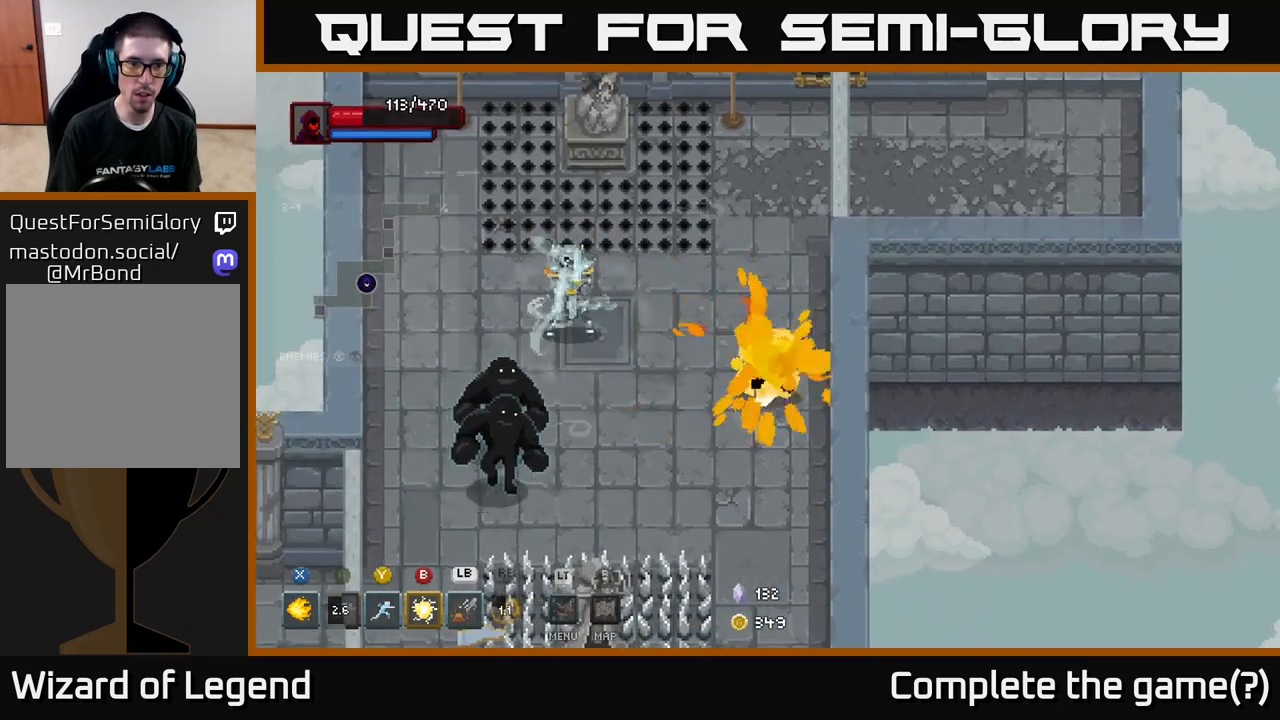
{"buttons": [], "left_stick": "down-right", "right_stick": "center", "events": [[100, "X", "up"], [133, "left_stick", "center"], [250, "left_stick", "down-right"]]}
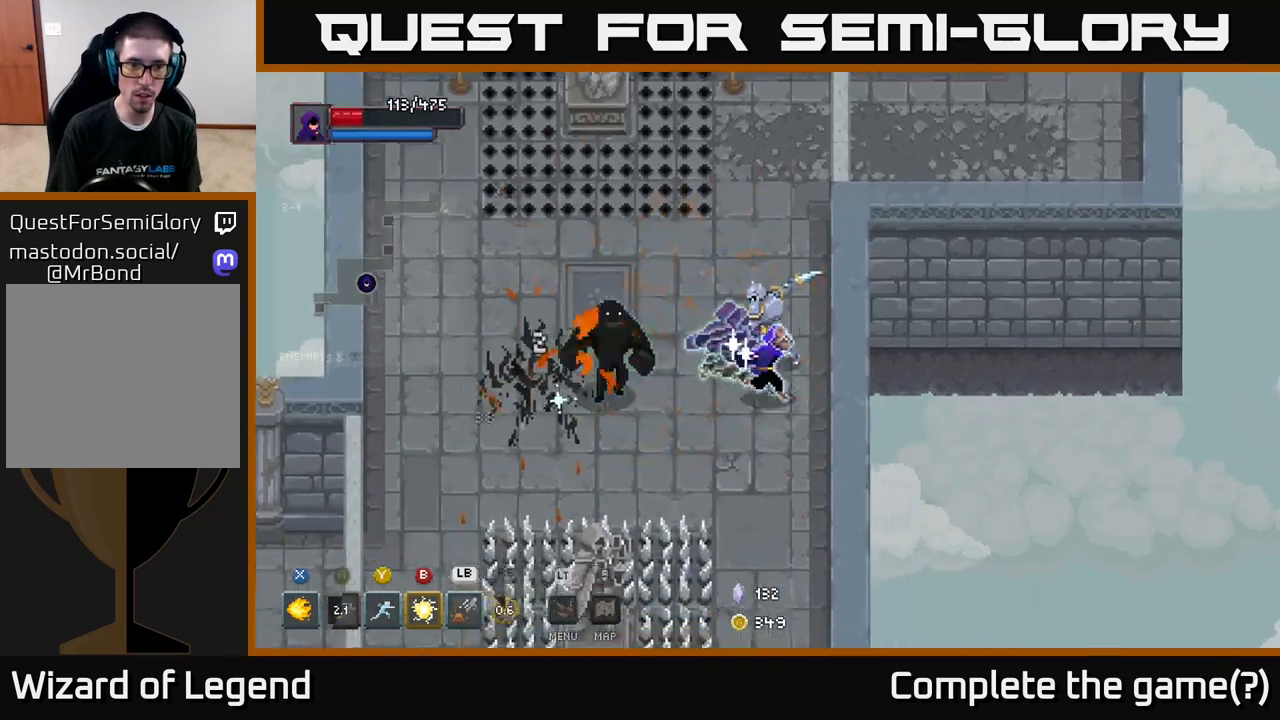
{"buttons": [], "left_stick": "down", "right_stick": "center", "events": [[117, "left_stick", "down"]]}
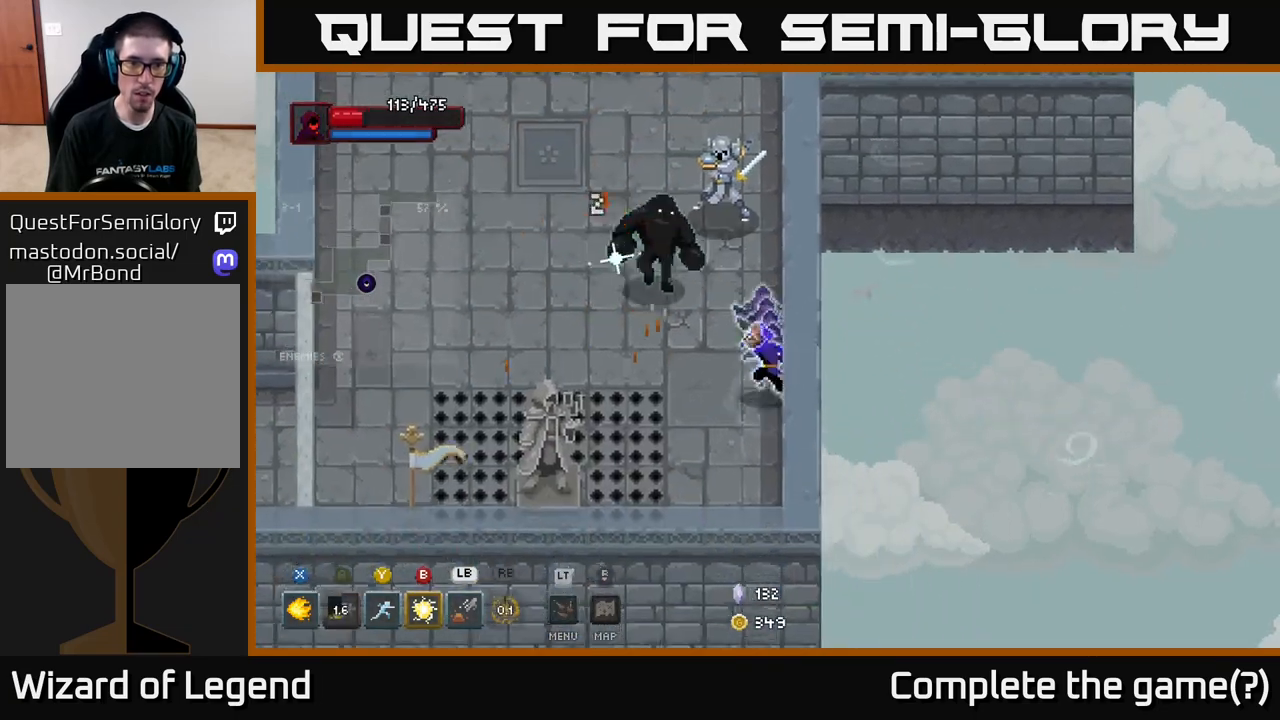
{"buttons": ["A"], "left_stick": "left", "right_stick": "center", "events": [[33, "left_stick", "up-left"], [50, "Y", "down"], [100, "Y", "up"], [383, "left_stick", "left"], [450, "A", "down"]]}
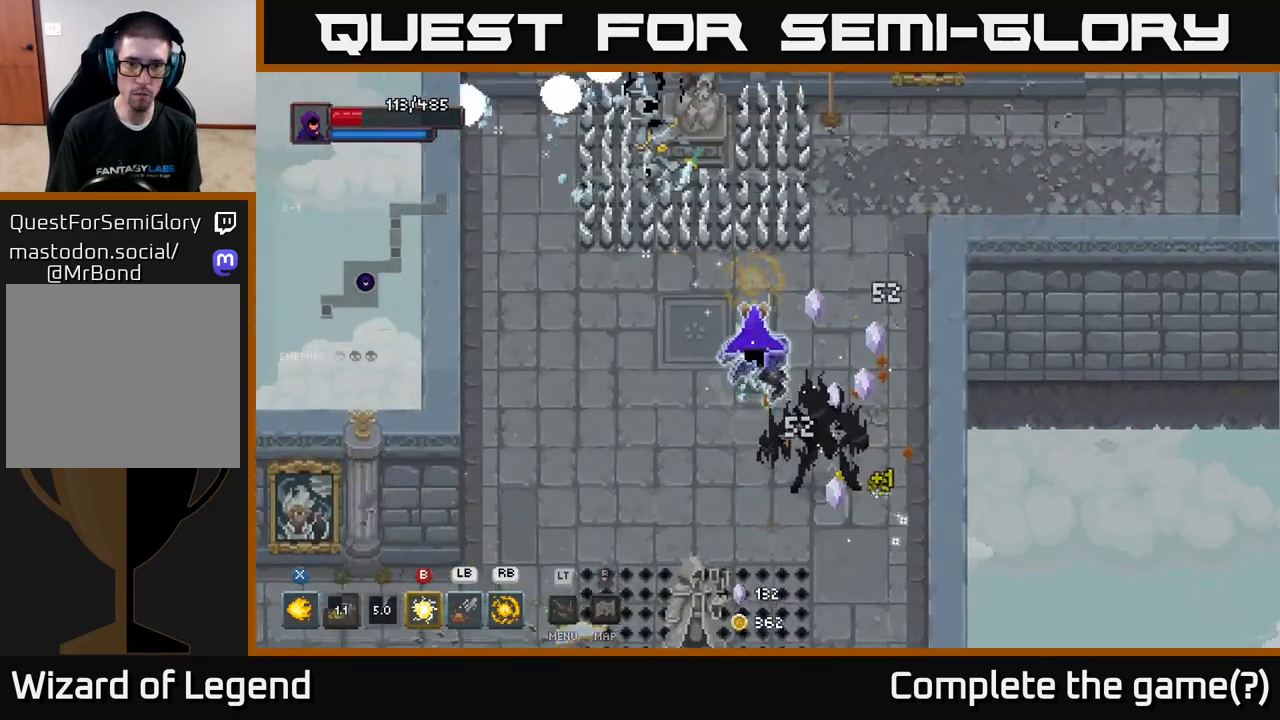
{"buttons": [], "left_stick": "right", "right_stick": "center", "events": [[50, "A", "up"], [433, "left_stick", "right"]]}
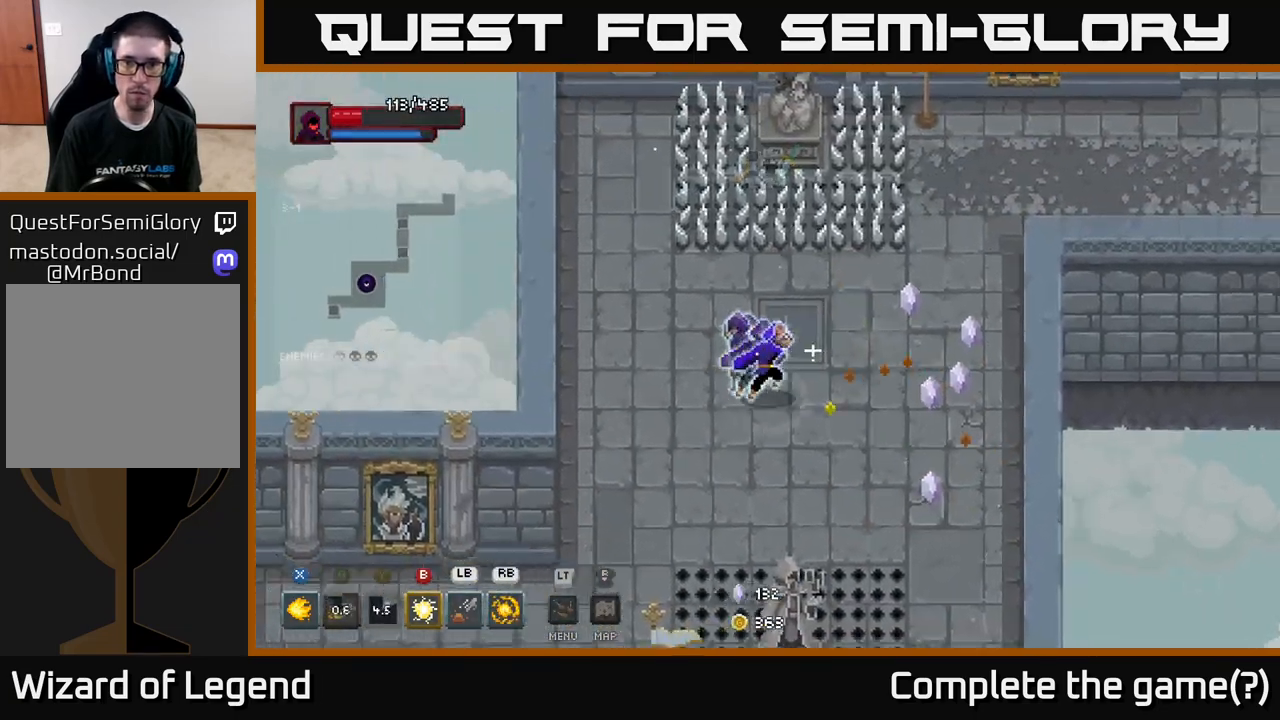
{"buttons": [], "left_stick": "down-left", "right_stick": "center", "events": [[417, "left_stick", "down"], [467, "left_stick", "down-left"]]}
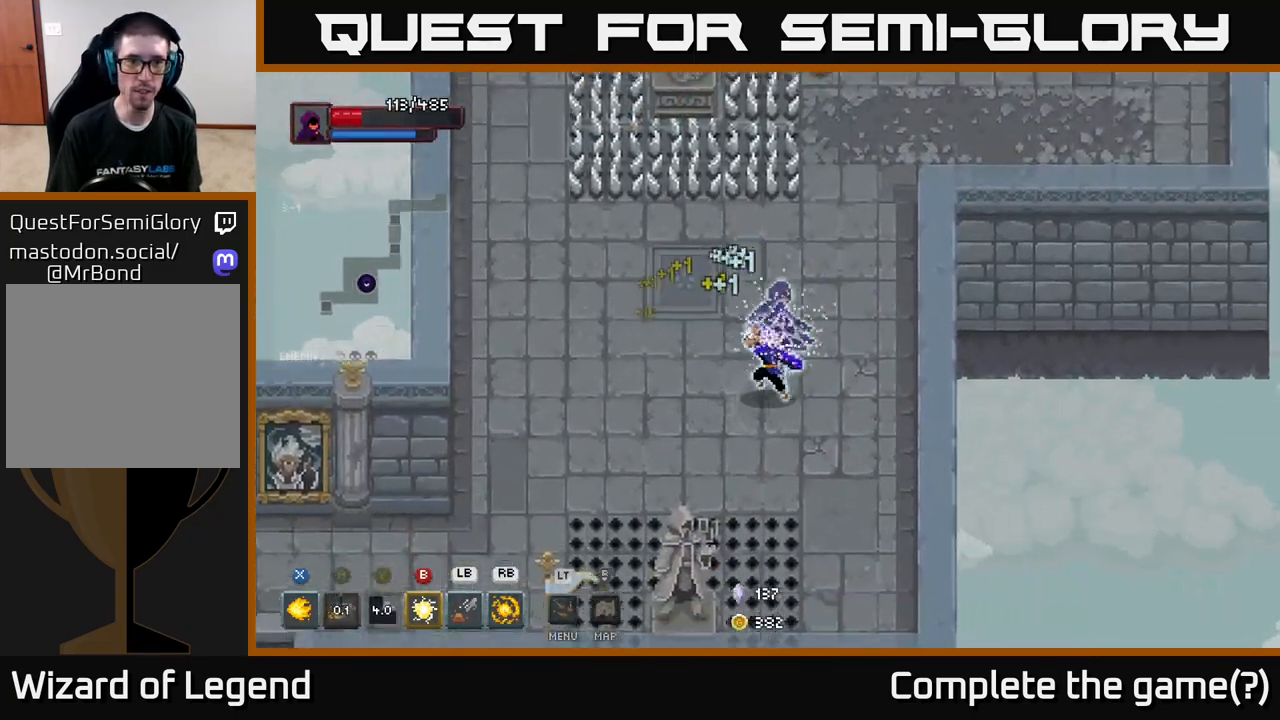
{"buttons": [], "left_stick": "down-left", "right_stick": "center", "events": []}
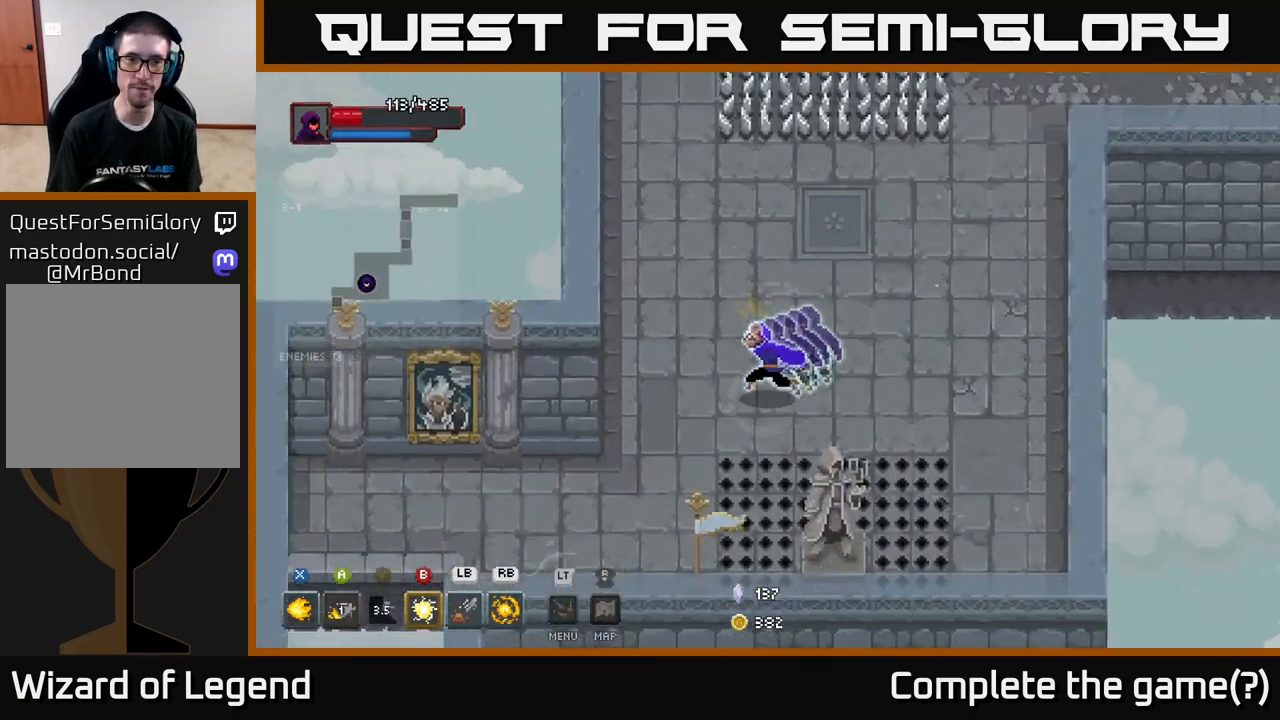
{"buttons": [], "left_stick": "down-left", "right_stick": "center", "events": []}
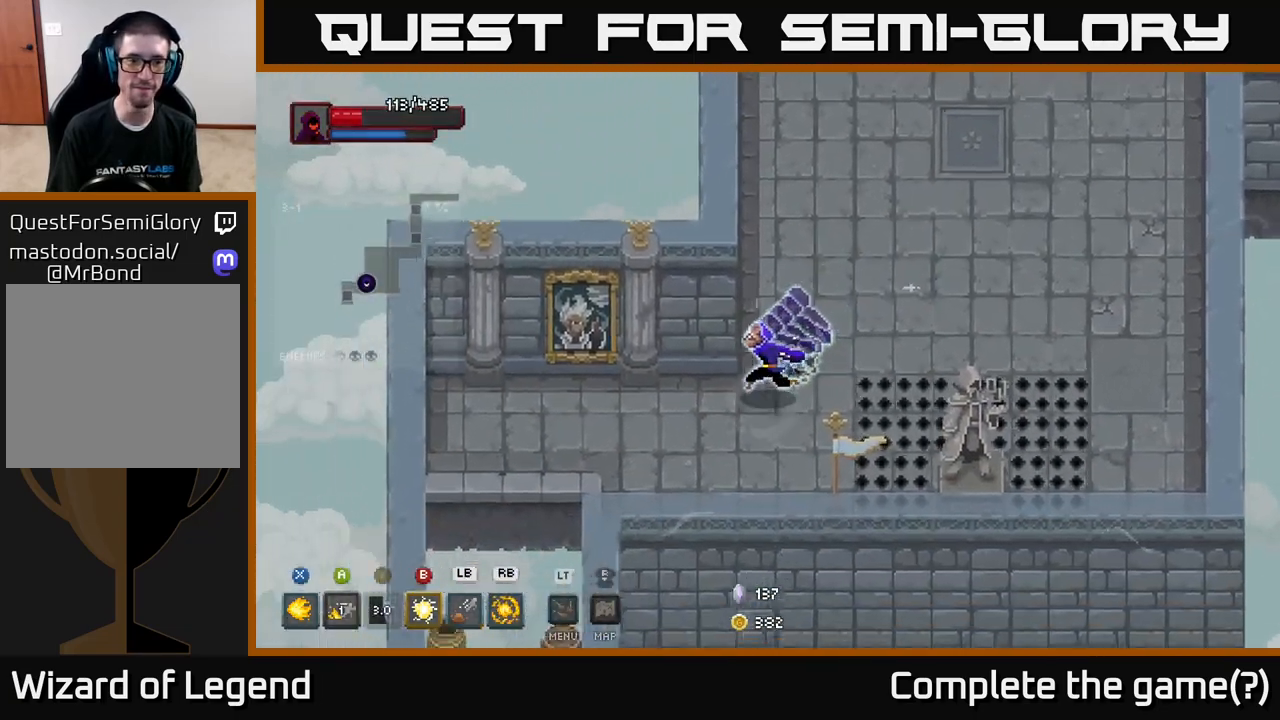
{"buttons": [], "left_stick": "left", "right_stick": "center", "events": [[183, "left_stick", "left"]]}
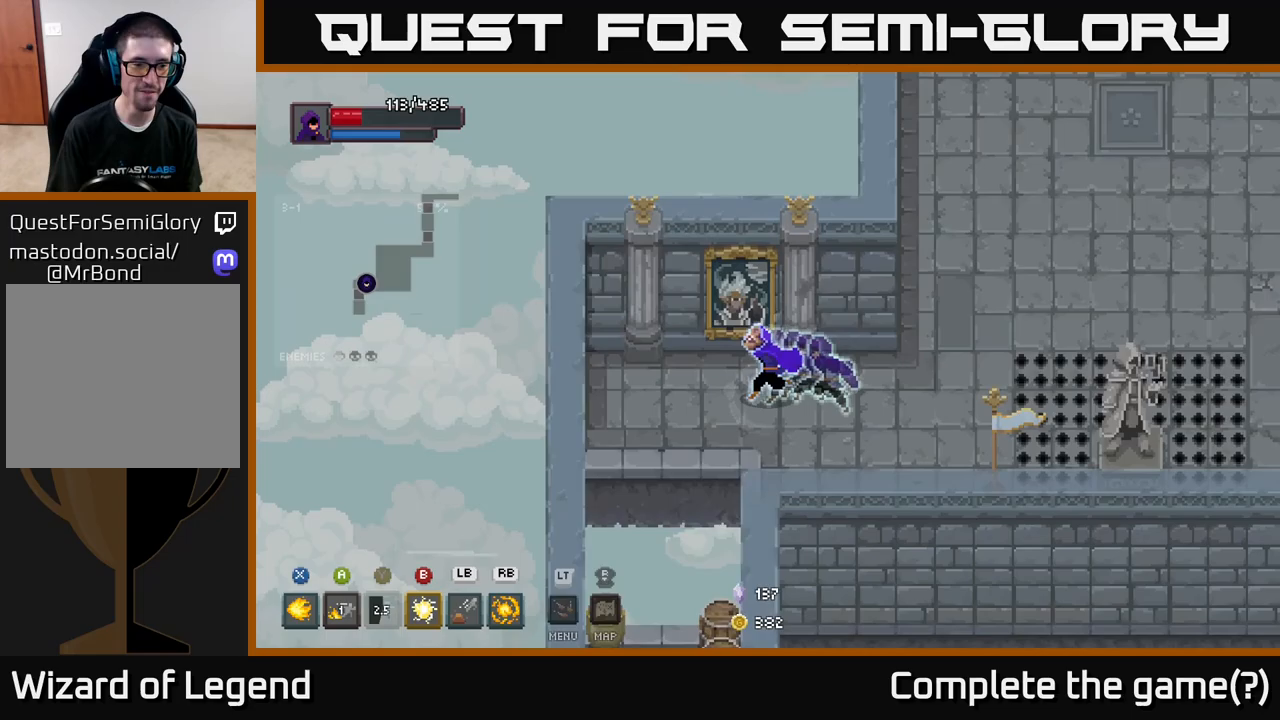
{"buttons": ["A"], "left_stick": "down", "right_stick": "center", "events": [[233, "left_stick", "down"], [433, "A", "down"]]}
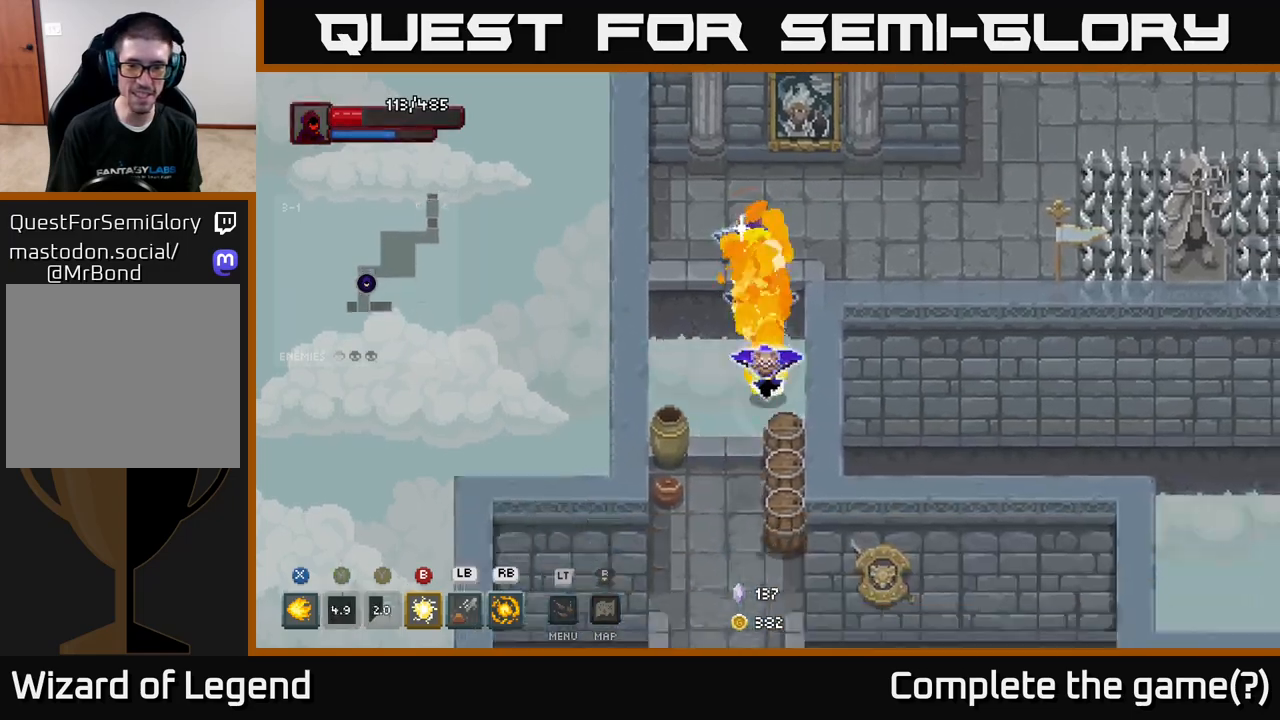
{"buttons": [], "left_stick": "left", "right_stick": "center", "events": [[83, "A", "up"], [350, "left_stick", "down-left"], [467, "left_stick", "left"]]}
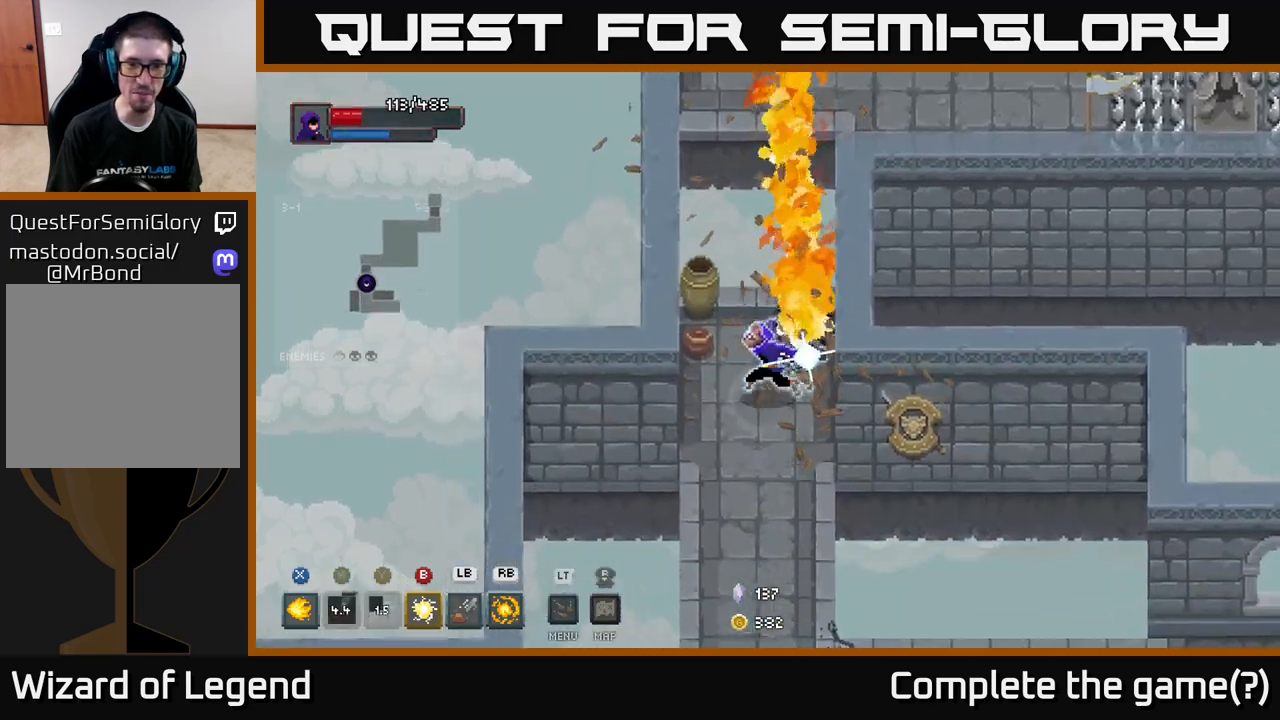
{"buttons": [], "left_stick": "down-right", "right_stick": "center", "events": [[167, "left_stick", "up-left"], [383, "left_stick", "up-right"], [450, "left_stick", "down-right"]]}
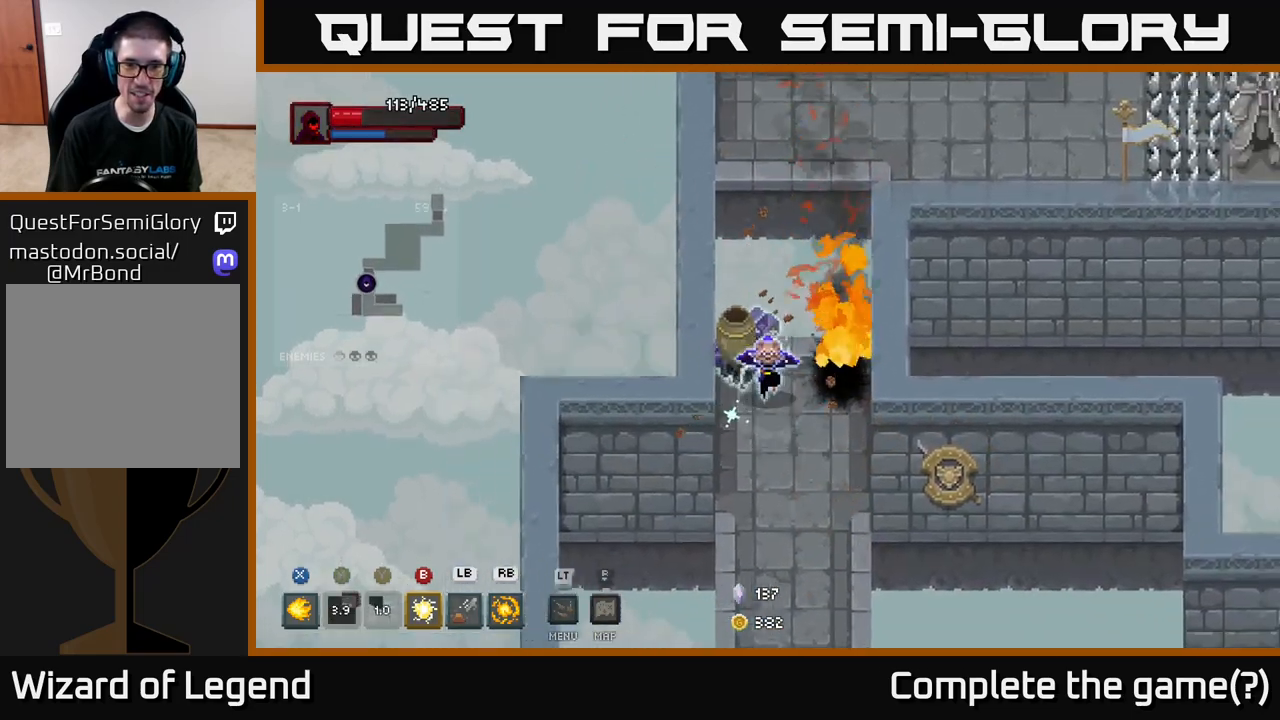
{"buttons": [], "left_stick": "down", "right_stick": "center", "events": [[33, "left_stick", "down"]]}
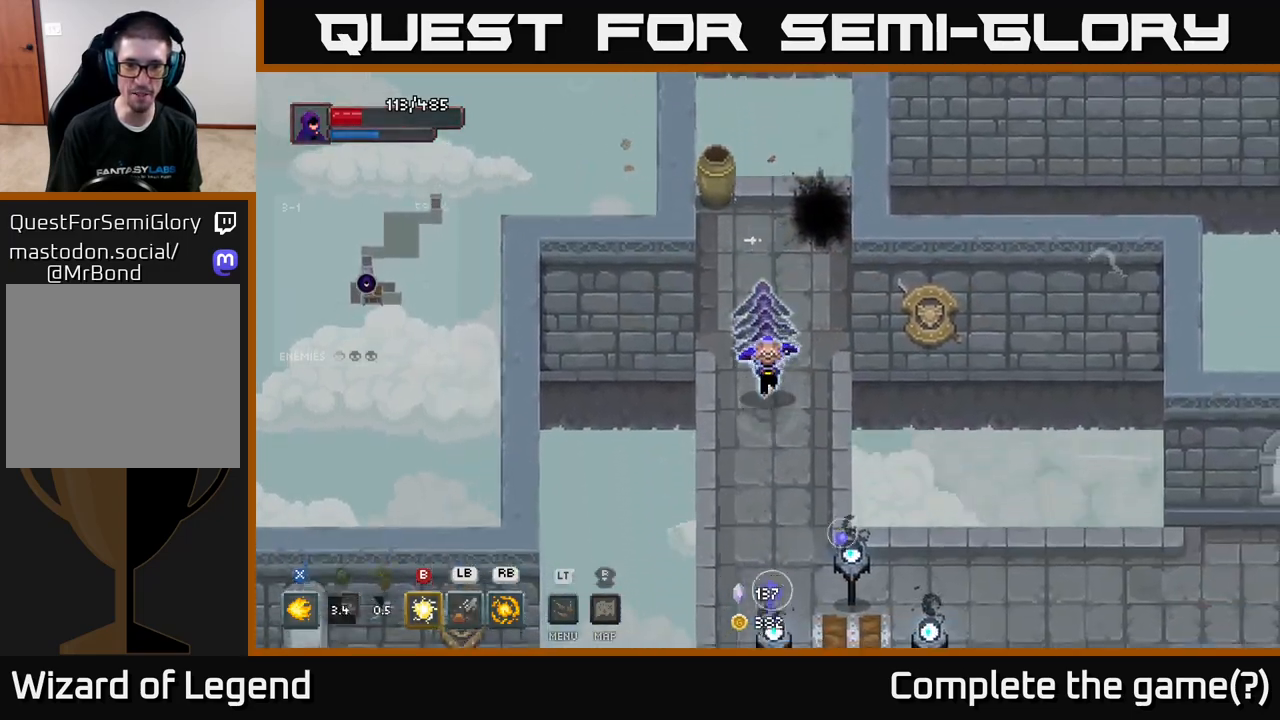
{"buttons": ["A"], "left_stick": "down", "right_stick": "center", "events": [[233, "X", "down"], [450, "X", "up"], [467, "A", "down"]]}
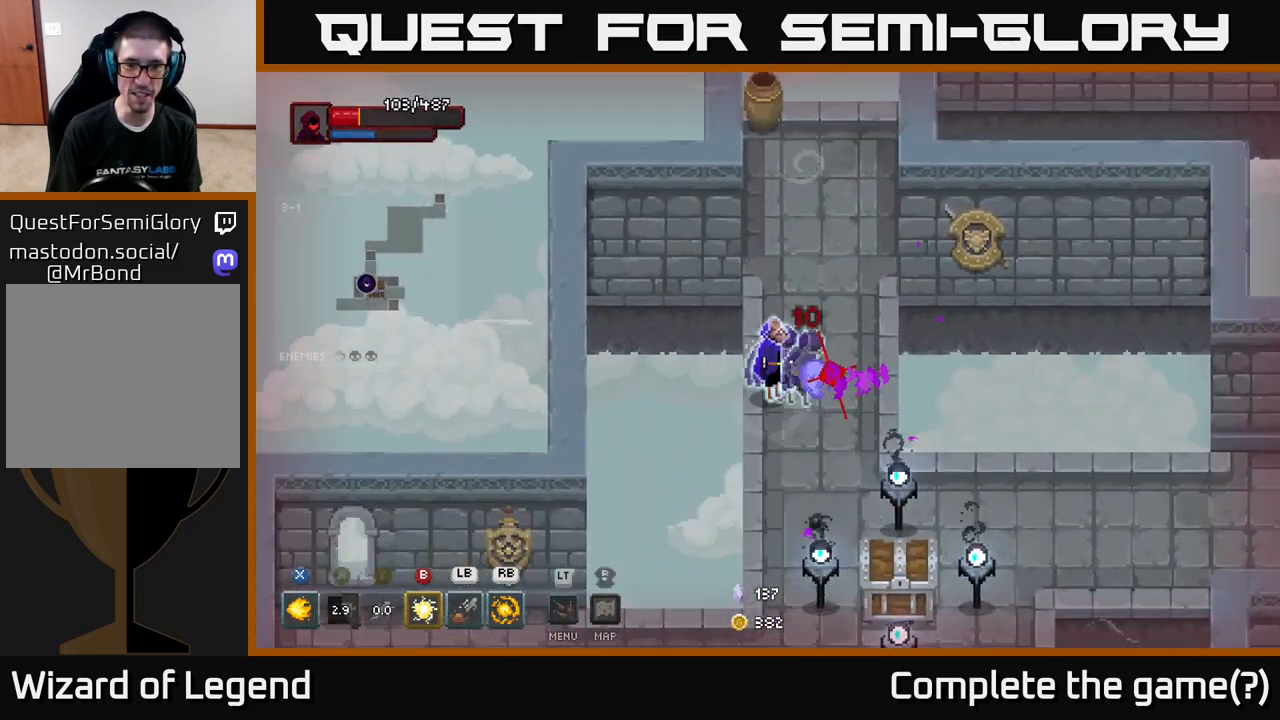
{"buttons": ["X"], "left_stick": "down", "right_stick": "center", "events": [[33, "left_stick", "down-right"], [100, "A", "up"], [300, "X", "down"], [383, "left_stick", "down"]]}
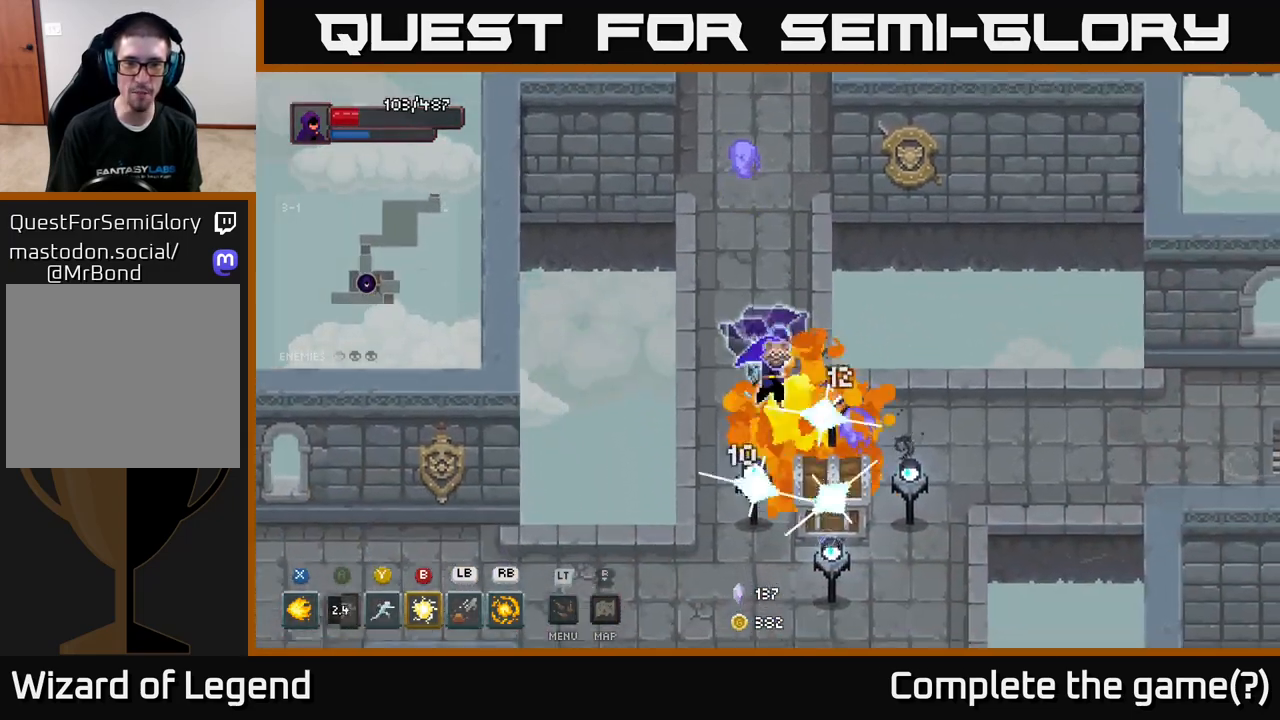
{"buttons": ["X"], "left_stick": "down-right", "right_stick": "center", "events": [[400, "left_stick", "down-right"]]}
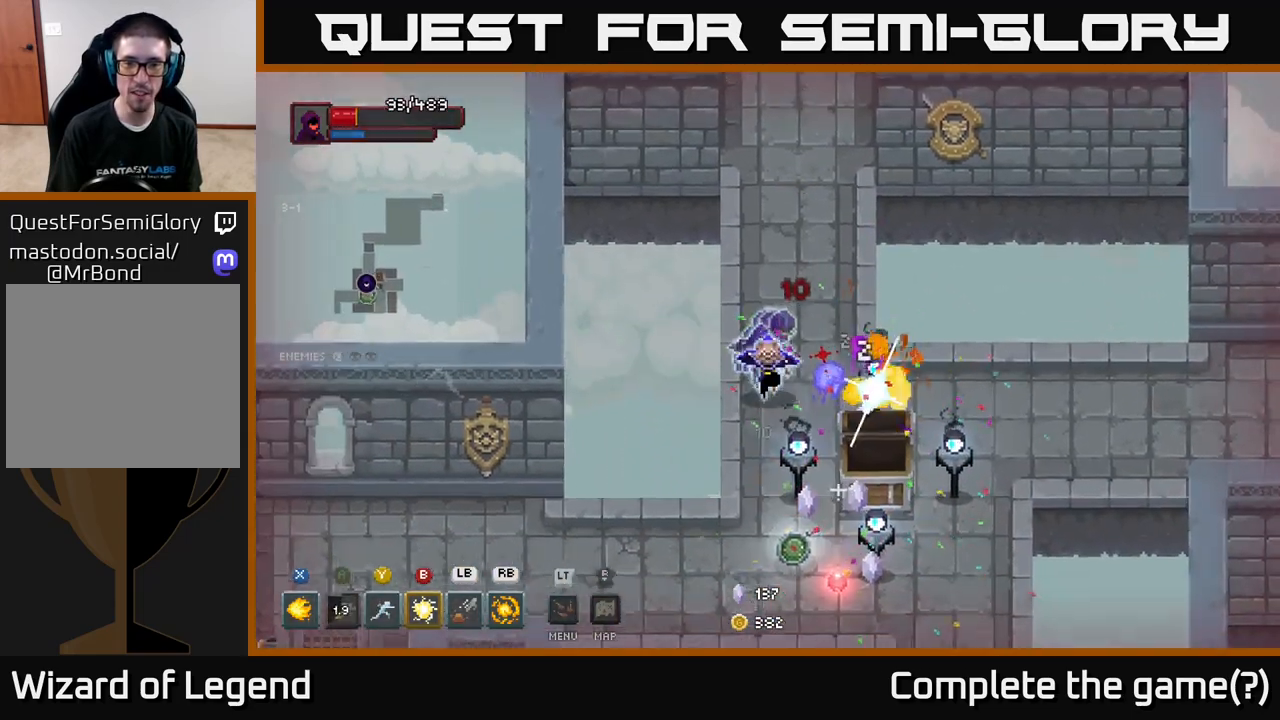
{"buttons": [], "left_stick": "down-right", "right_stick": "center", "events": [[67, "X", "up"], [217, "X", "down"], [500, "X", "up"]]}
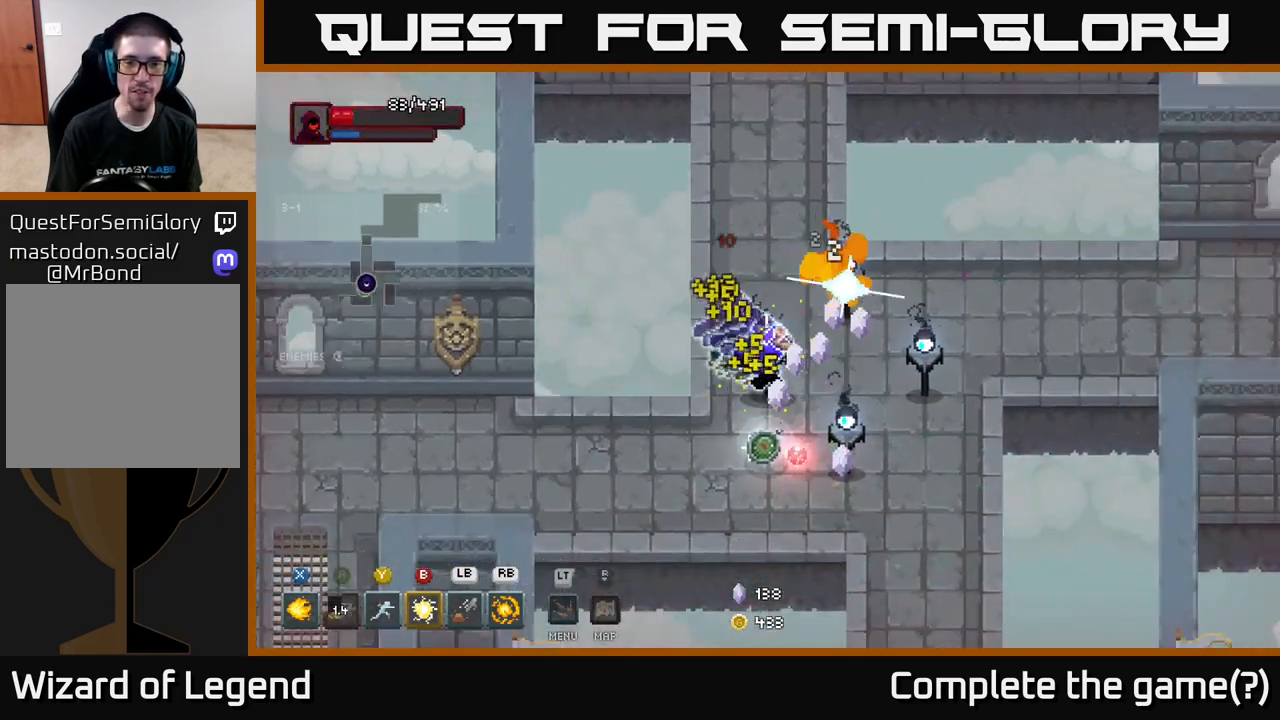
{"buttons": ["X"], "left_stick": "center", "right_stick": "center", "events": [[50, "X", "down"], [150, "A", "down"], [183, "X", "up"], [200, "left_stick", "right"], [267, "X", "down"], [300, "A", "up"], [400, "X", "up"], [433, "left_stick", "center"], [450, "X", "down"]]}
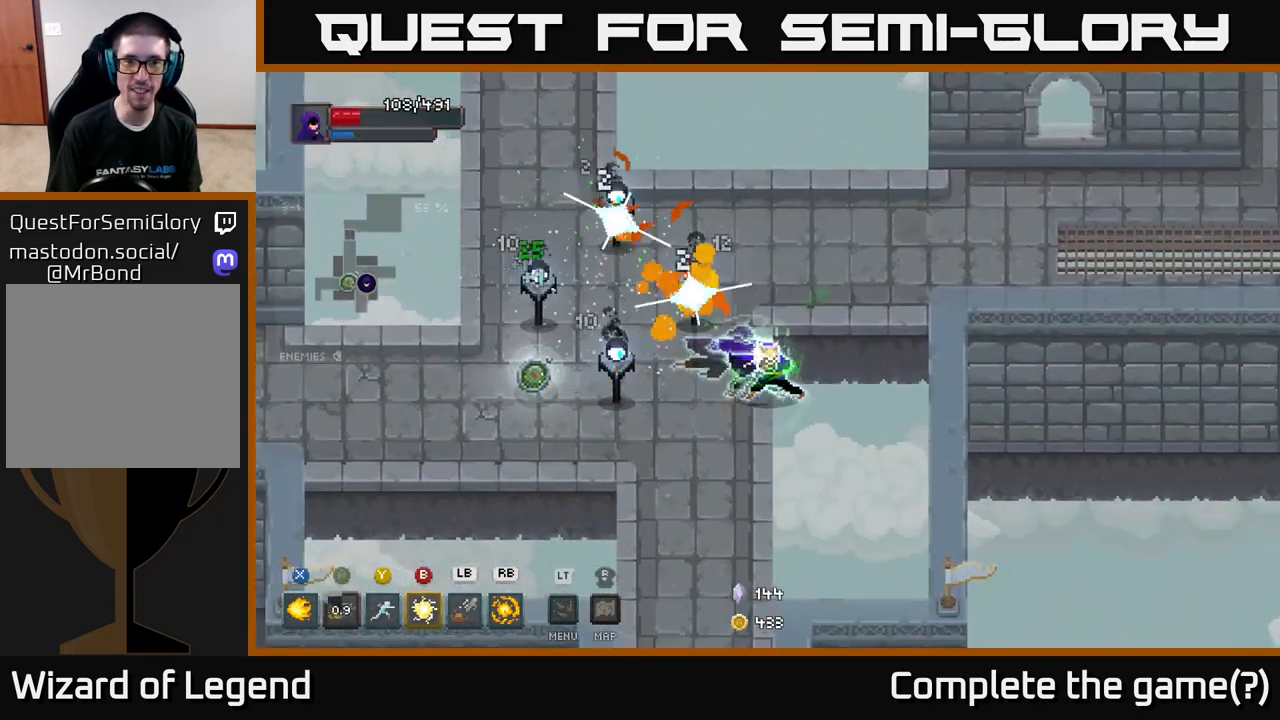
{"buttons": ["X"], "left_stick": "up-left", "right_stick": "center", "events": [[50, "left_stick", "left"], [100, "X", "up"], [200, "X", "down"], [450, "left_stick", "up-left"]]}
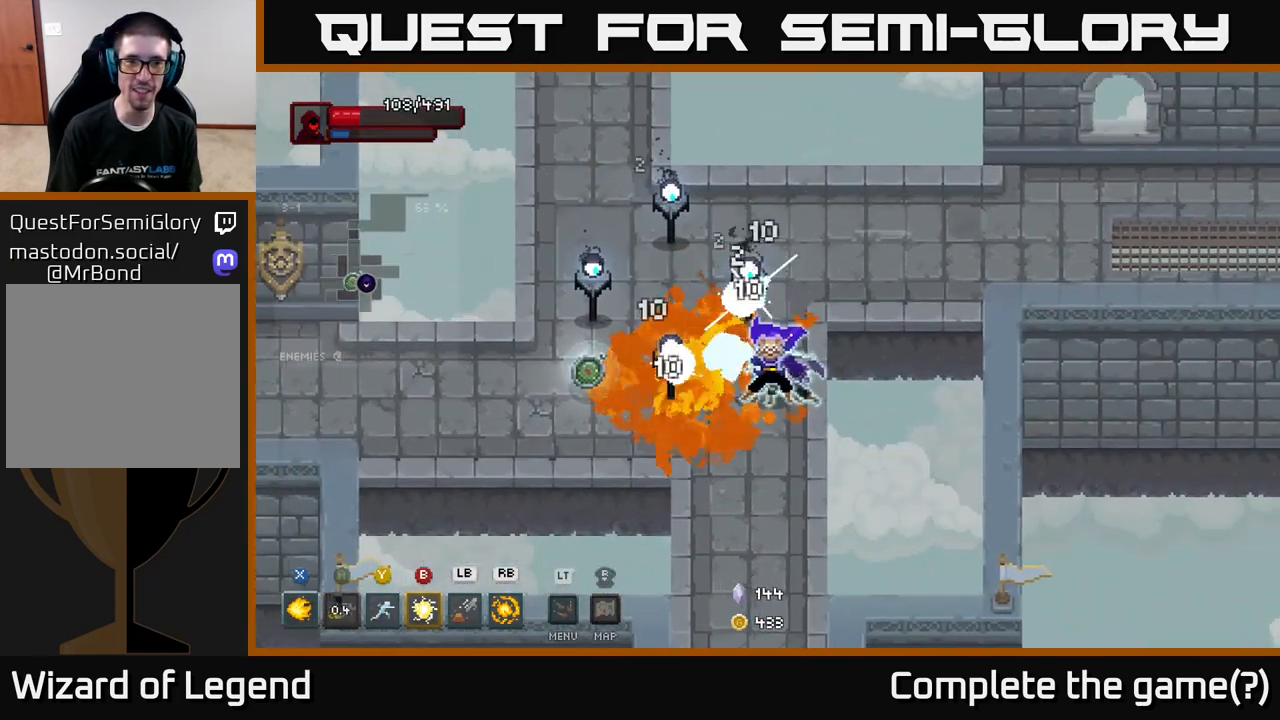
{"buttons": ["X"], "left_stick": "up-left", "right_stick": "center", "events": []}
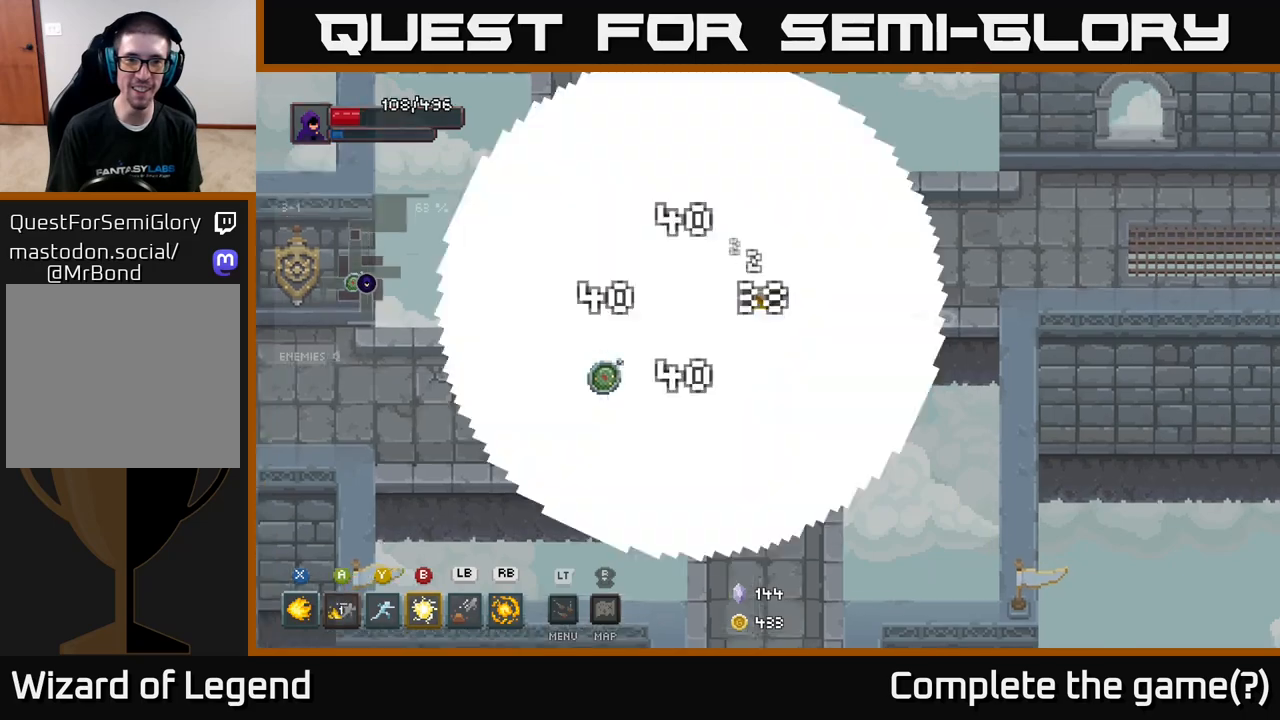
{"buttons": [], "left_stick": "left", "right_stick": "center", "events": [[83, "X", "up"], [133, "left_stick", "center"], [233, "left_stick", "down"], [433, "left_stick", "left"]]}
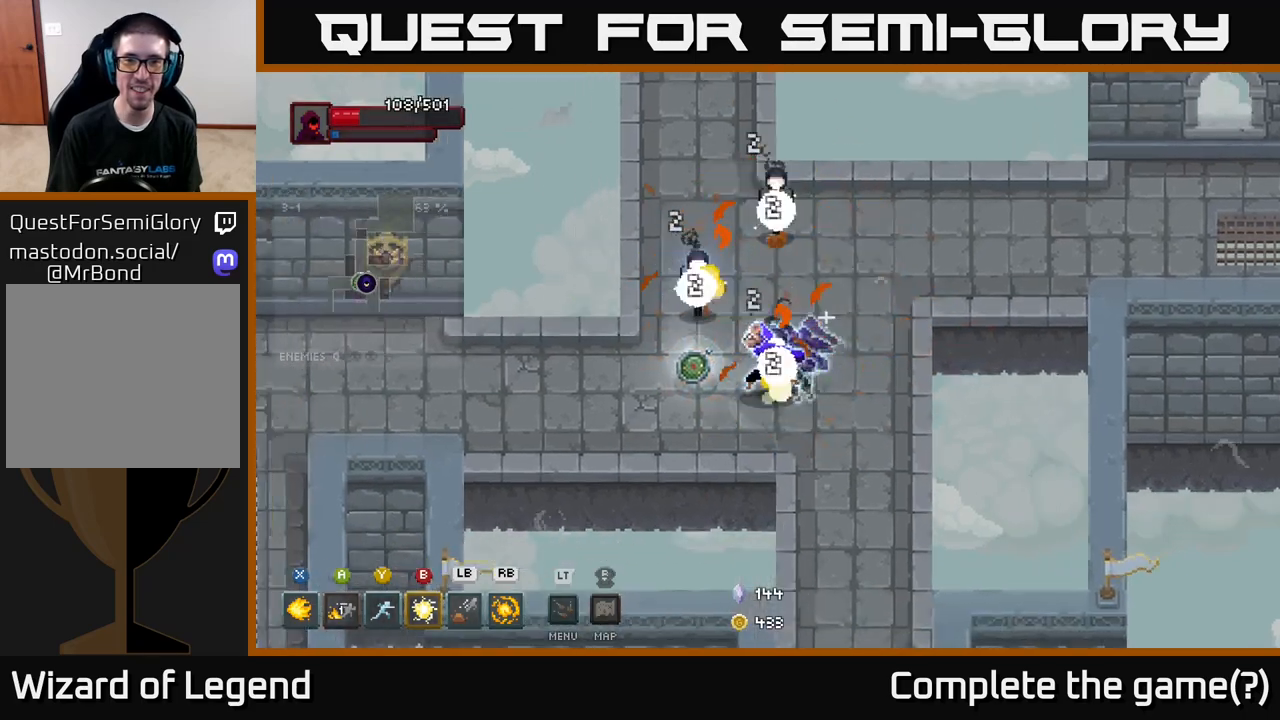
{"buttons": [], "left_stick": "down", "right_stick": "center", "events": [[33, "left_stick", "up-left"], [150, "left_stick", "up"], [250, "X", "down"], [450, "left_stick", "down"], [467, "X", "up"]]}
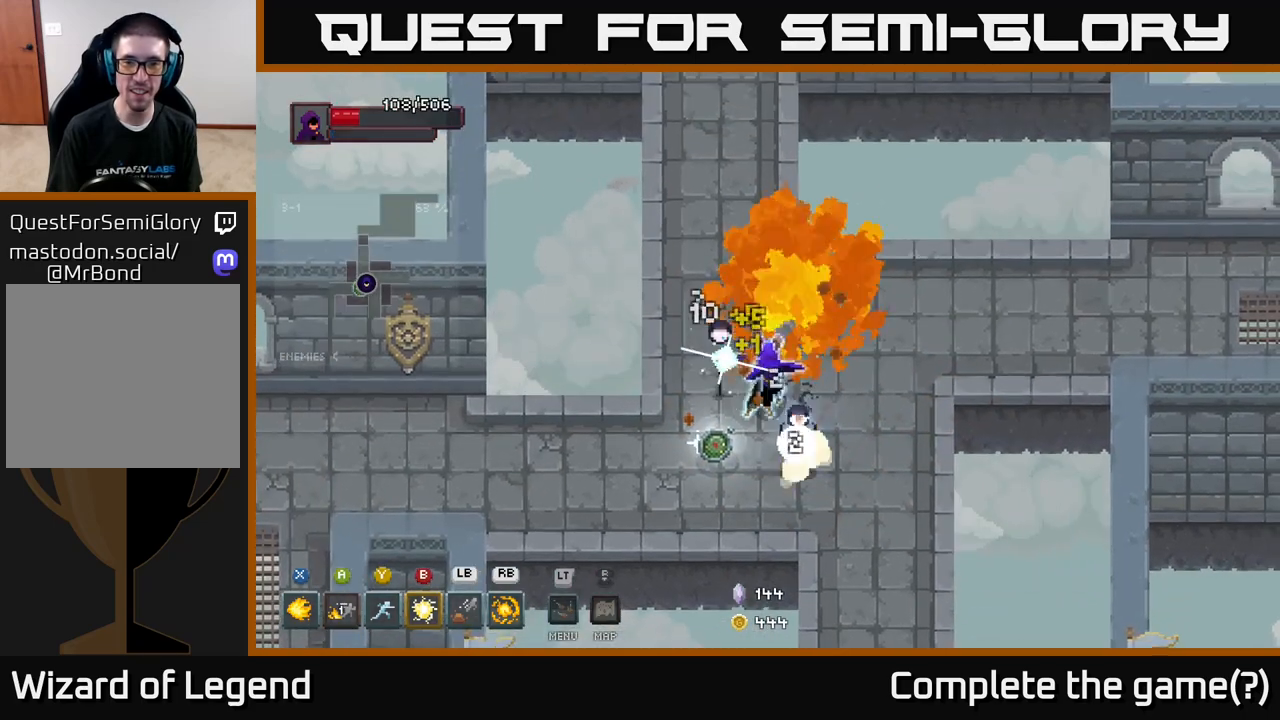
{"buttons": [], "left_stick": "center", "right_stick": "center", "events": [[33, "X", "down"], [150, "A", "down"], [167, "X", "up"], [217, "left_stick", "right"], [267, "A", "up"], [350, "left_stick", "center"]]}
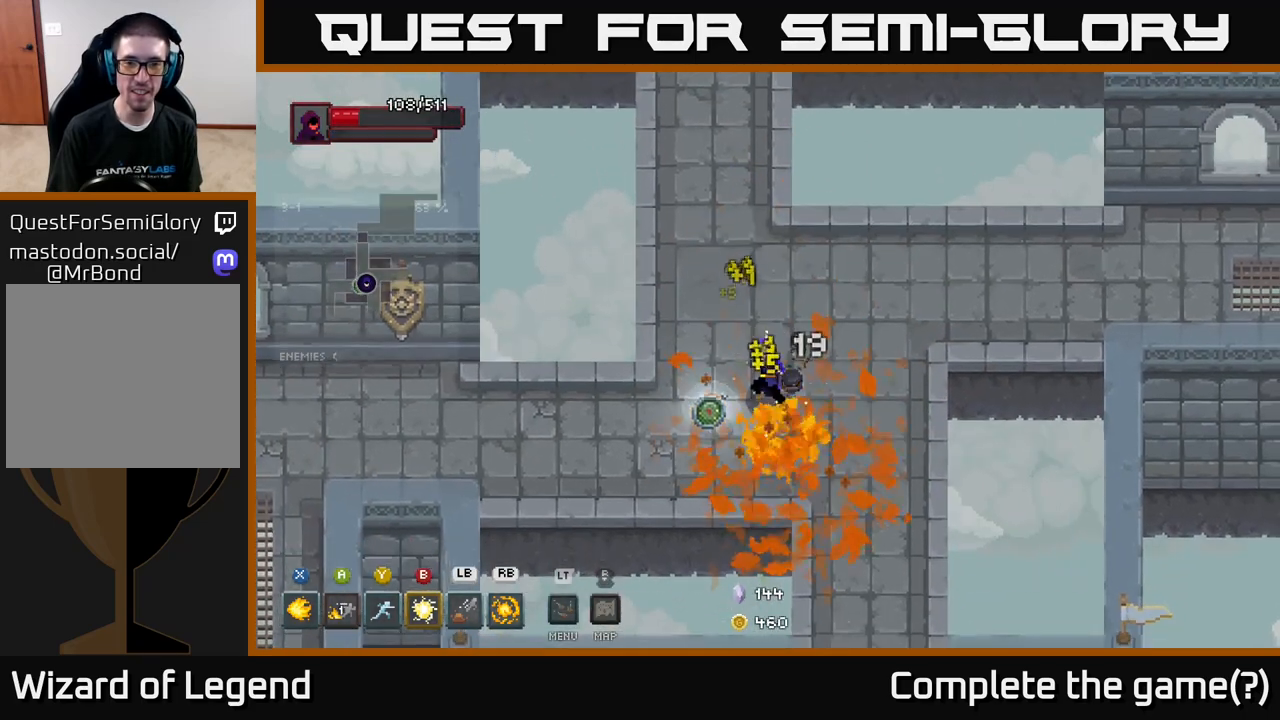
{"buttons": [], "left_stick": "left", "right_stick": "center", "events": [[67, "left_stick", "right"], [300, "left_stick", "left"]]}
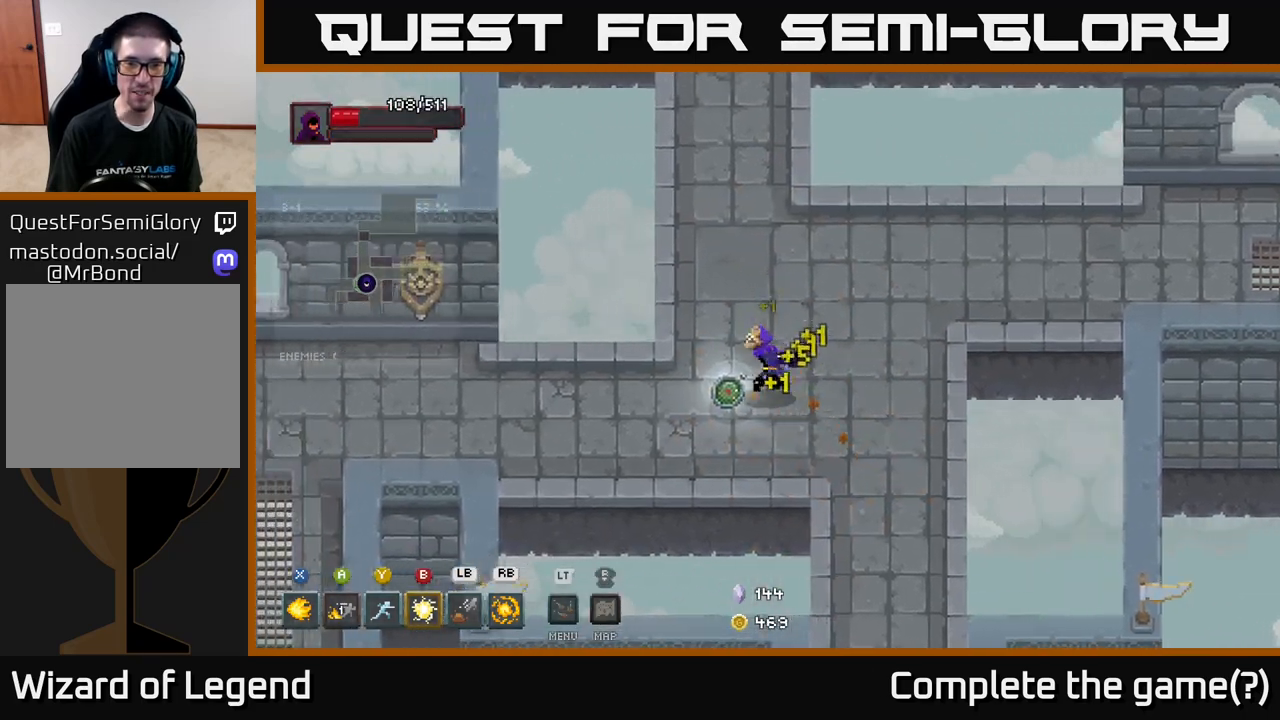
{"buttons": [], "left_stick": "right", "right_stick": "center", "events": [[117, "X", "down"], [133, "left_stick", "center"], [183, "X", "up"], [417, "left_stick", "right"]]}
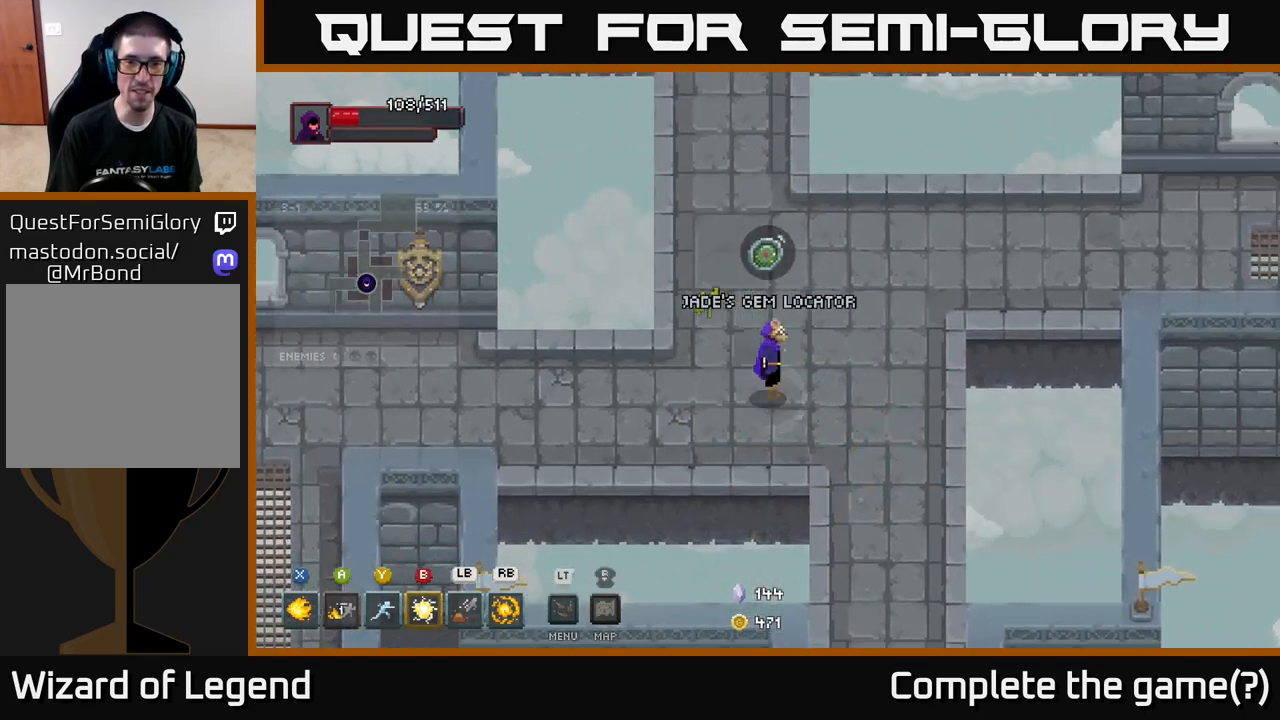
{"buttons": [], "left_stick": "center", "right_stick": "center", "events": [[17, "left_stick", "center"], [183, "L2", "down"], [283, "L2", "up"]]}
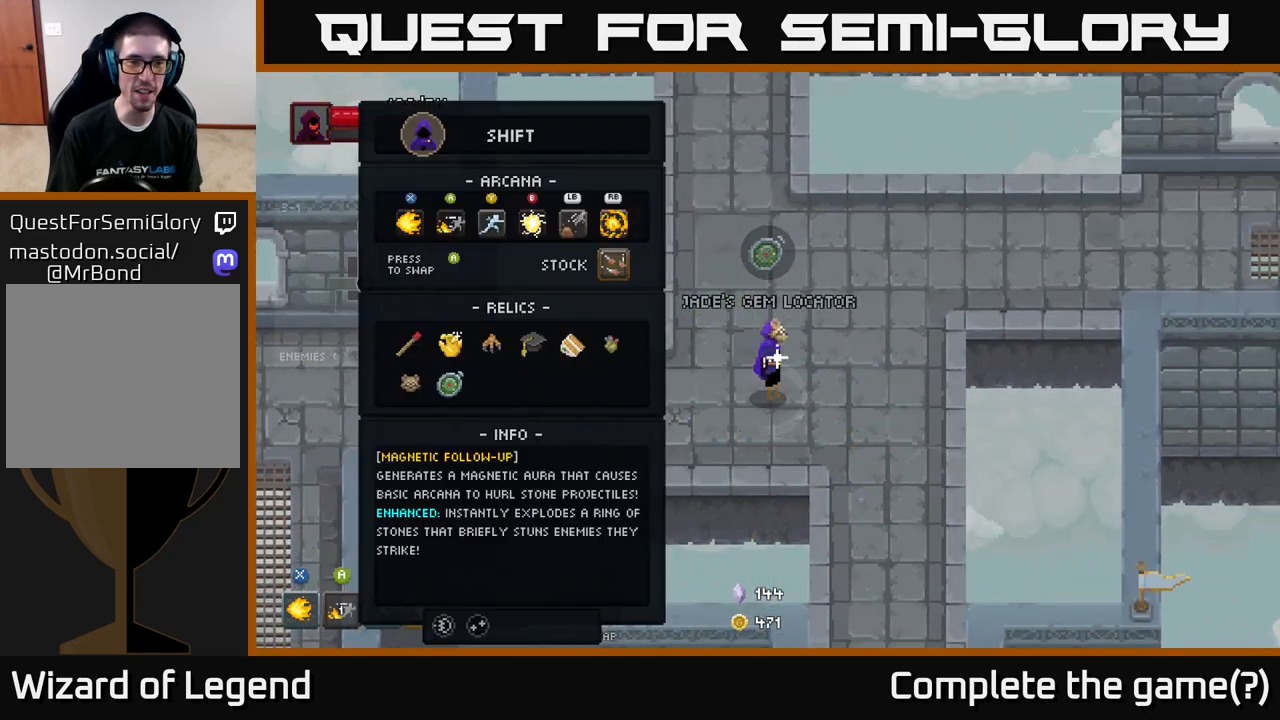
{"buttons": ["DPAD_LEFT"], "left_stick": "center", "right_stick": "center", "events": [[83, "DPAD_DOWN", "down"], [200, "DPAD_DOWN", "up"], [483, "DPAD_LEFT", "down"]]}
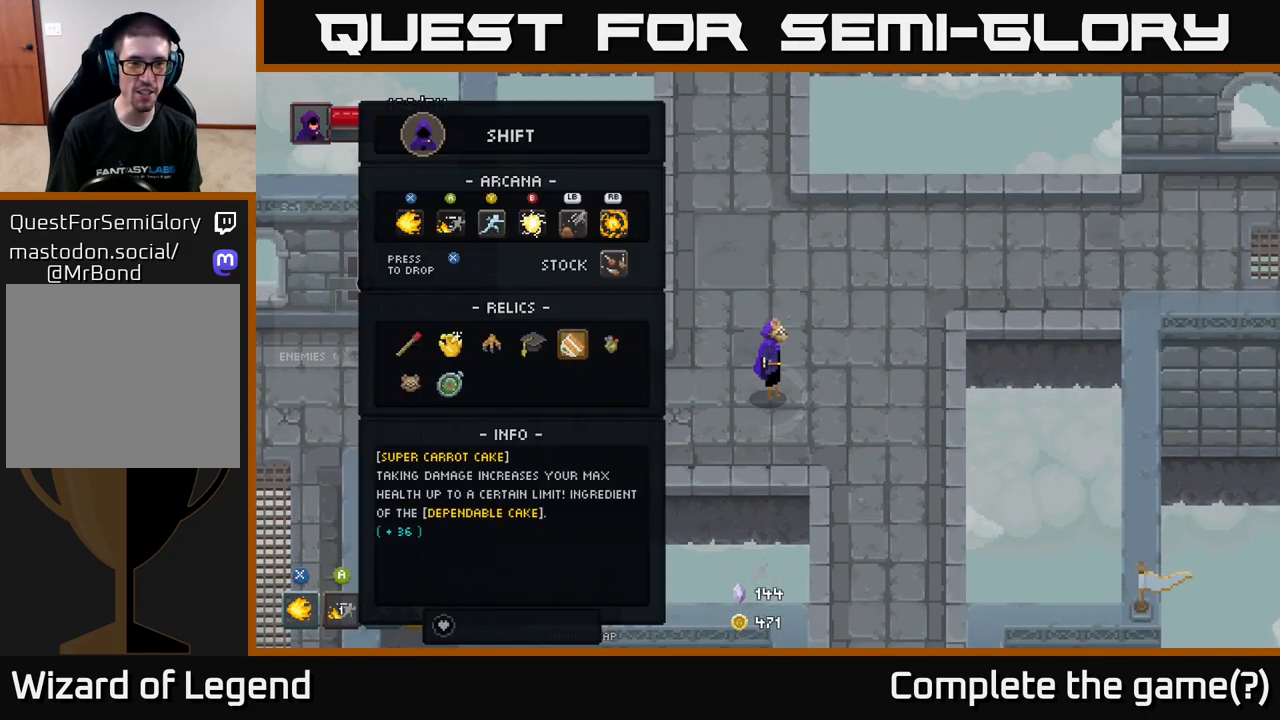
{"buttons": ["DPAD_LEFT"], "left_stick": "center", "right_stick": "center", "events": [[83, "DPAD_LEFT", "up"], [150, "DPAD_LEFT", "down"], [250, "DPAD_LEFT", "up"], [333, "DPAD_LEFT", "down"], [400, "DPAD_LEFT", "up"], [483, "DPAD_LEFT", "down"]]}
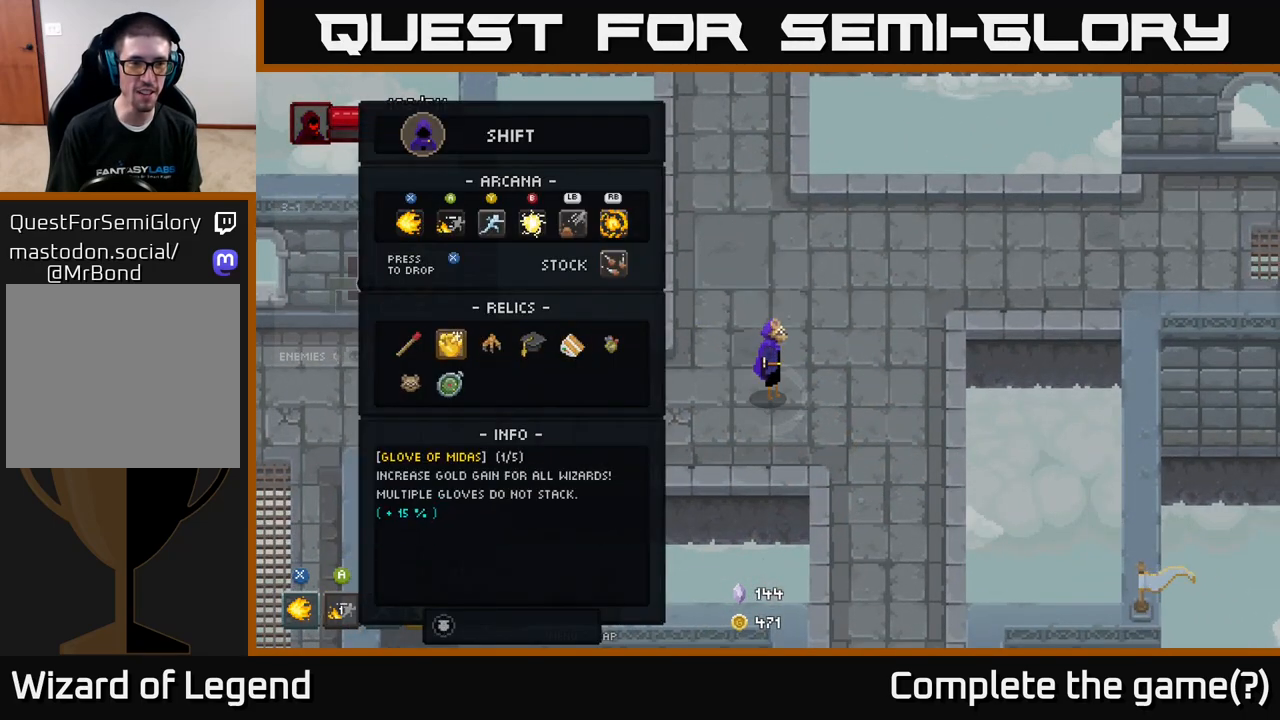
{"buttons": [], "left_stick": "center", "right_stick": "center", "events": [[67, "DPAD_LEFT", "up"], [183, "DPAD_DOWN", "down"], [300, "DPAD_DOWN", "up"]]}
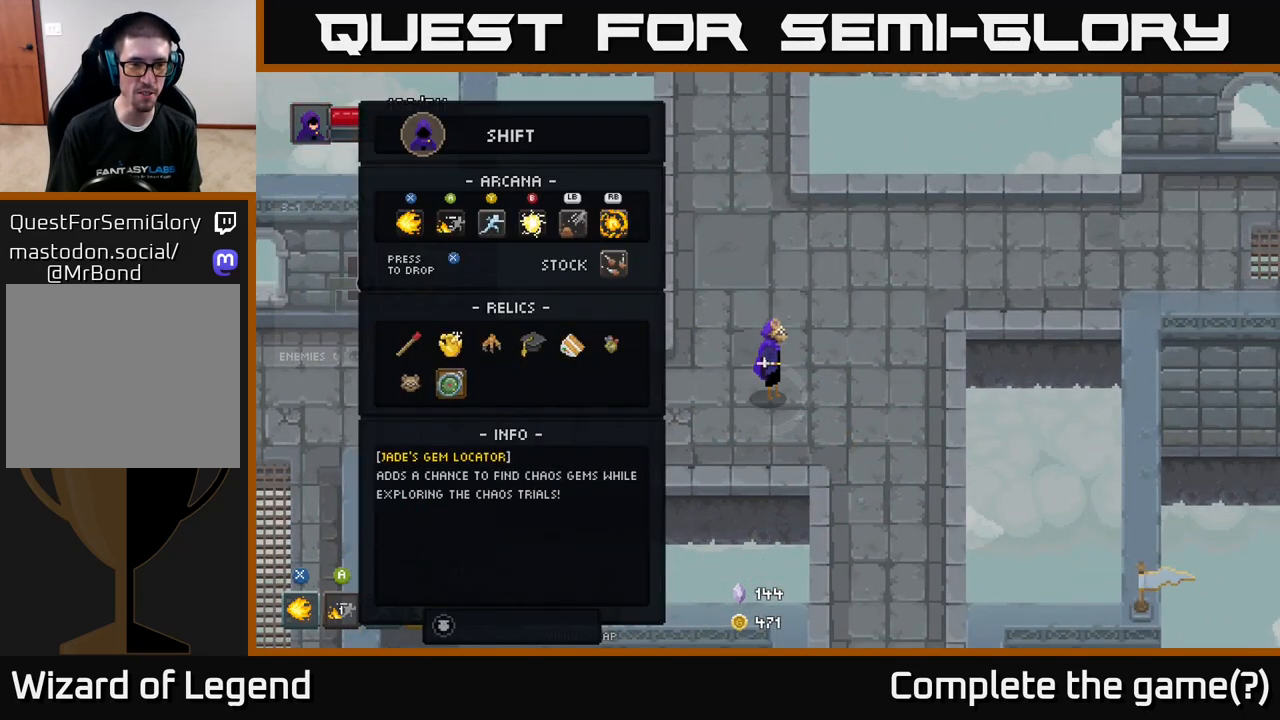
{"buttons": [], "left_stick": "left", "right_stick": "center", "events": [[133, "B", "down"], [233, "B", "up"], [433, "left_stick", "left"]]}